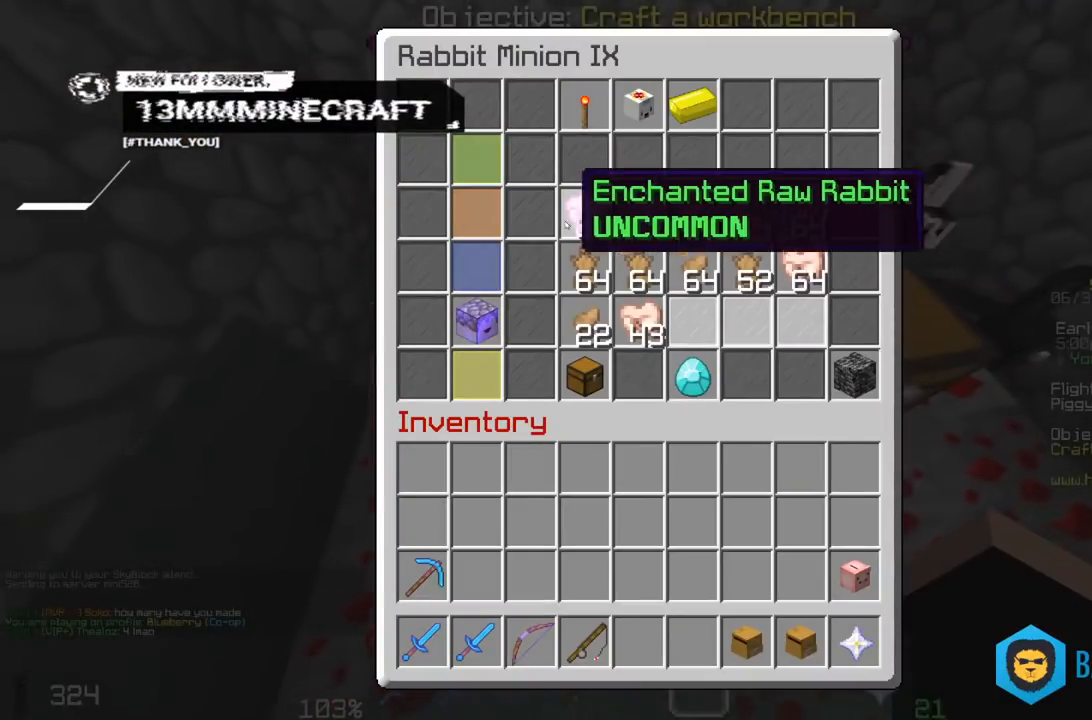
Gameplay with keyboard and mouse; each line is a JSON object with the keys and mouse buttons held at the frame after it. "events" lists presses ("down") and releases ("up") of "a", "d", "s", "space", "w", "mouse_left" and "mouse_right" between this image and that frame as [ms after this image, input, new state], when the widget could be followed in between. "mouse_left", "mouse_right" = the "left", "right" buttons of the "mouse" list. No other keys are recorded. Fast repeated clicks can show as one long hold. Mouse movement is not recorded.
{"keys": [], "mouse": [], "events": []}
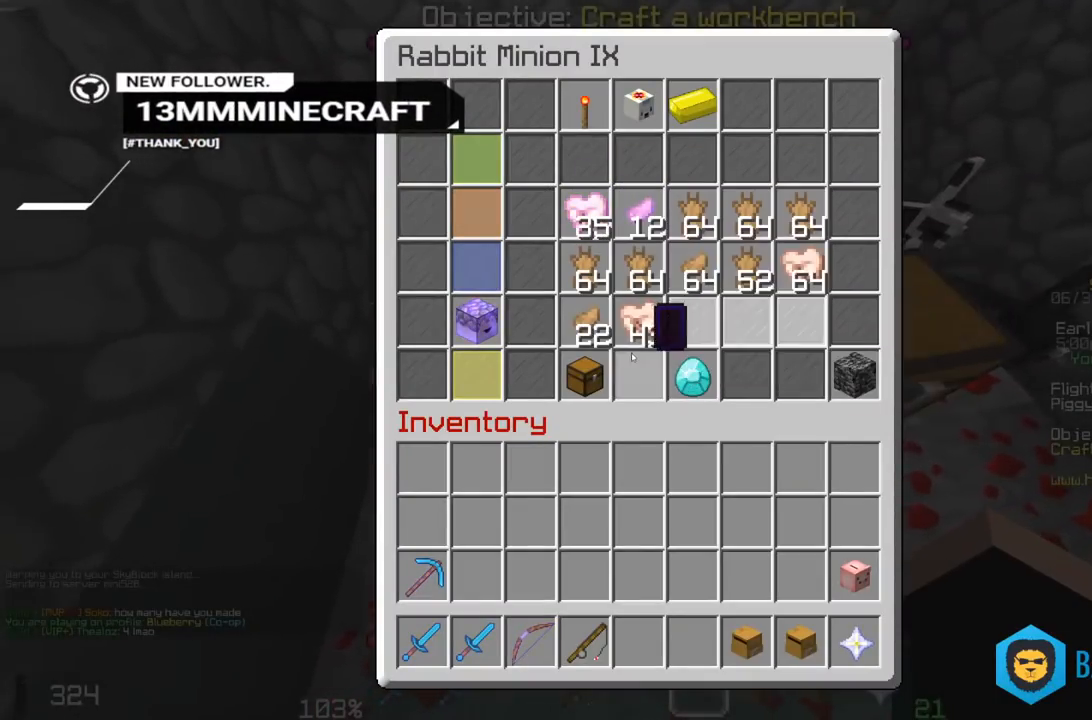
{"keys": [], "mouse": [], "events": []}
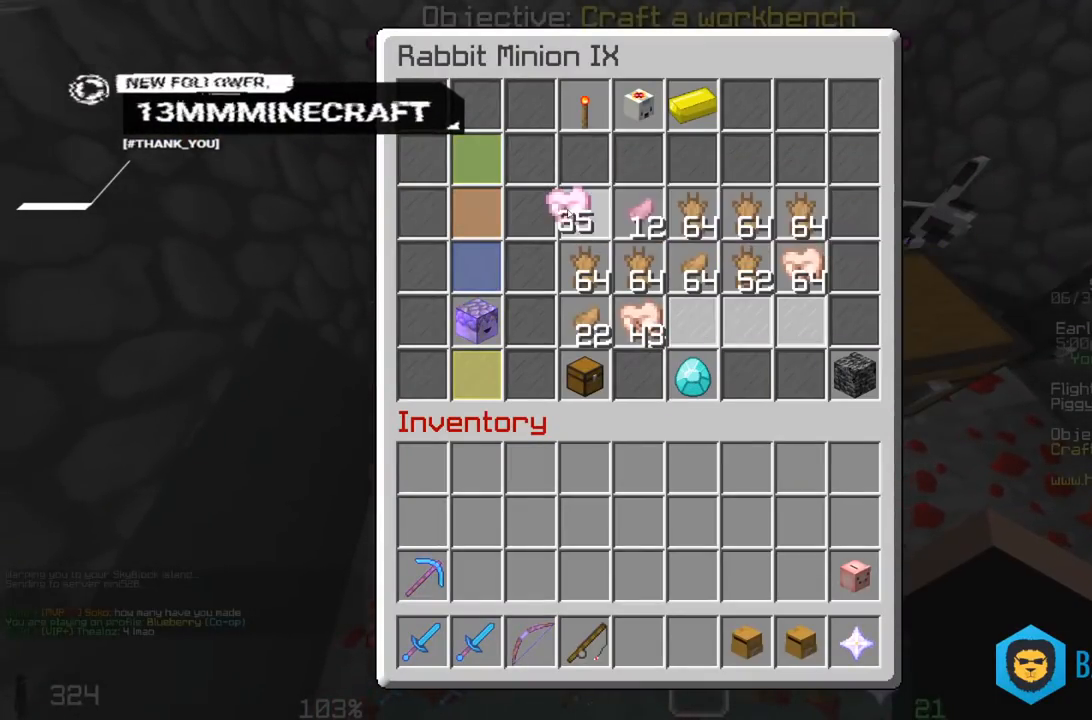
{"keys": [], "mouse": [], "events": []}
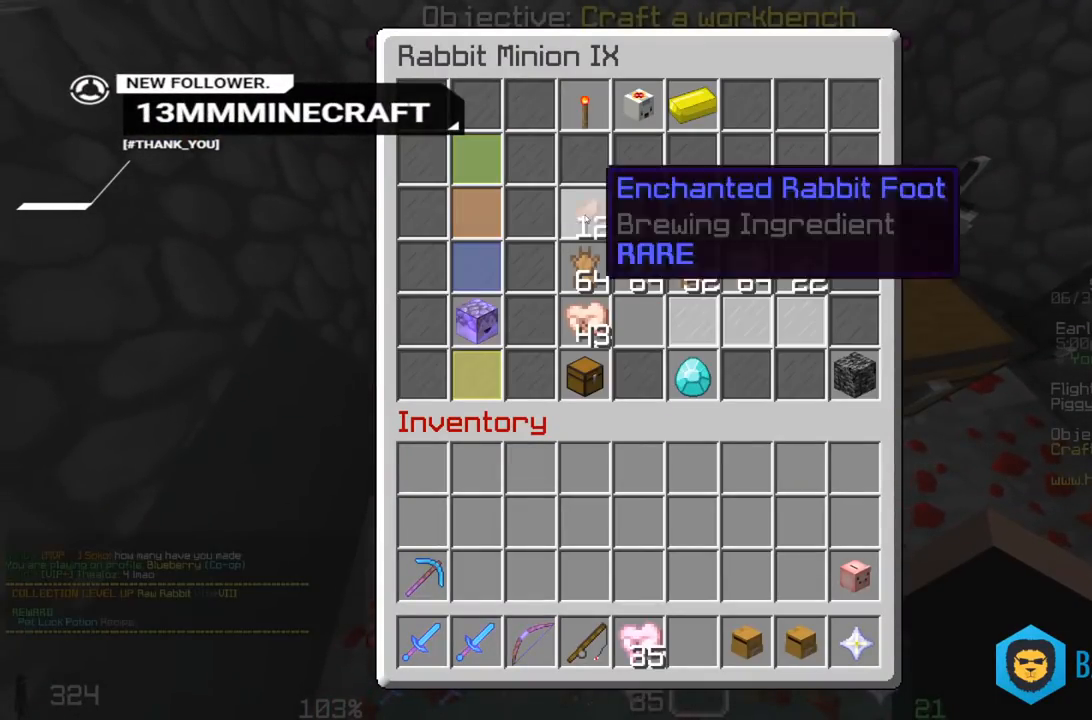
{"keys": [], "mouse": [], "events": []}
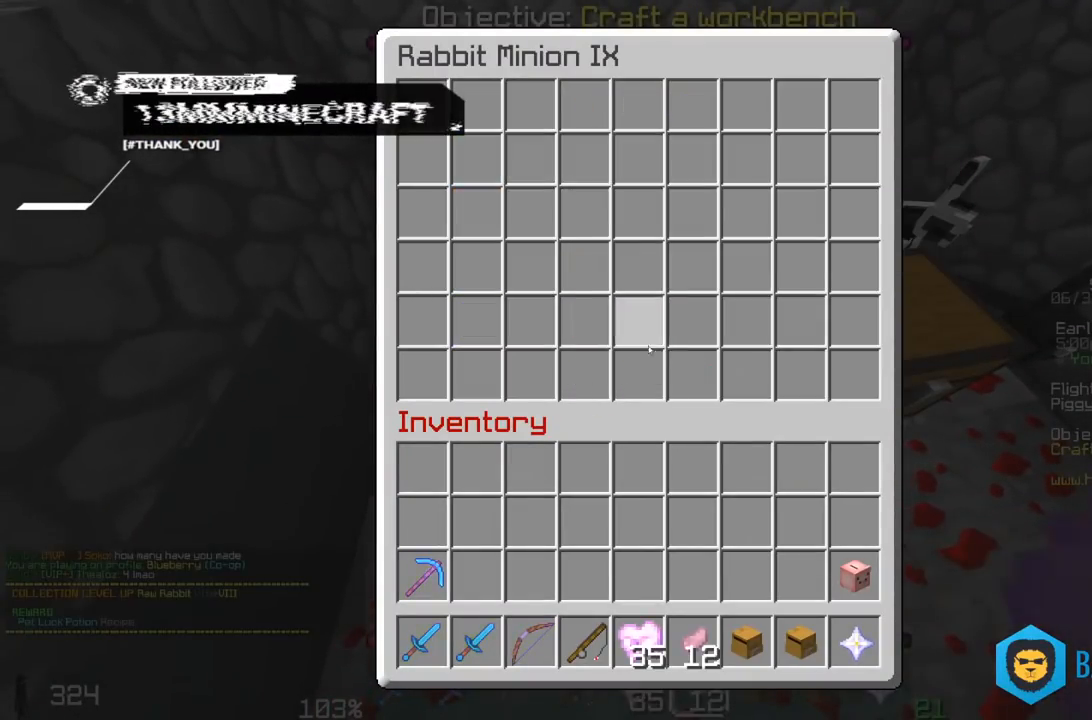
{"keys": [], "mouse": [], "events": []}
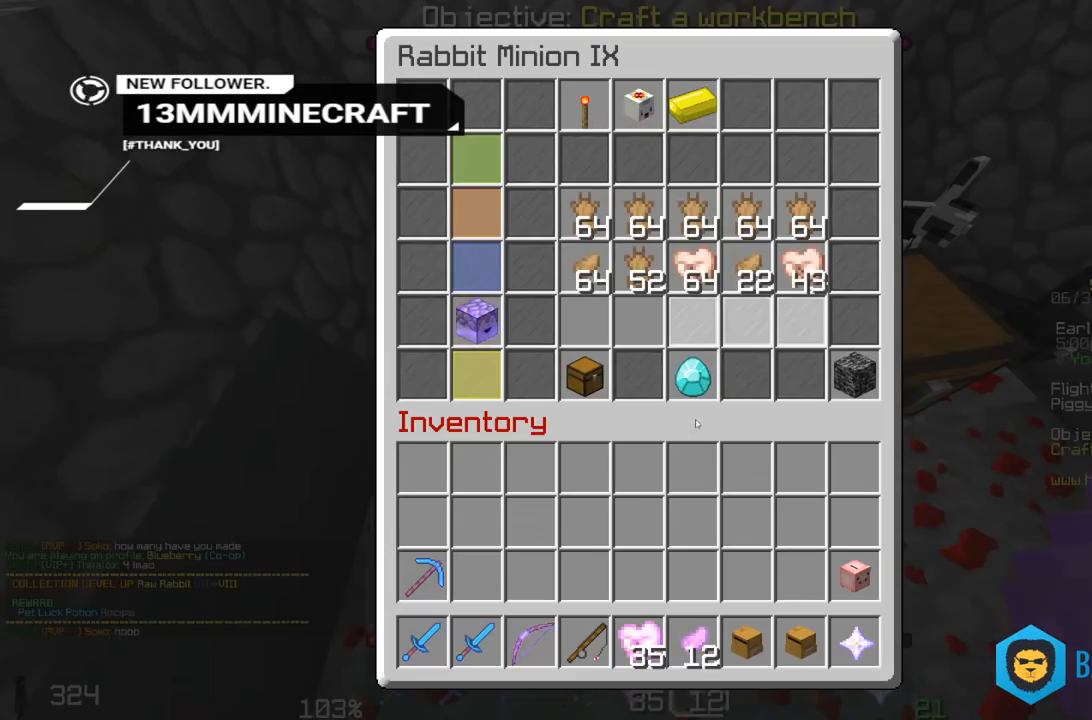
{"keys": ["space", "w"], "mouse": [], "events": [[350, "space", "down"], [400, "w", "down"]]}
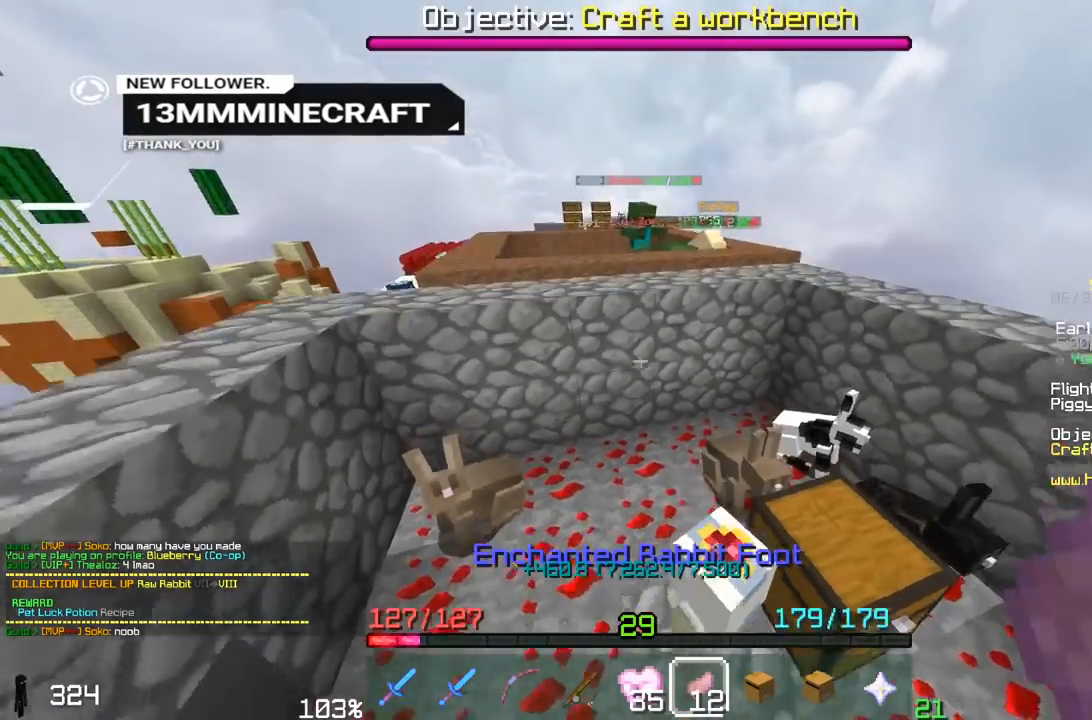
{"keys": ["a"], "mouse": [], "events": [[150, "a", "down"], [433, "space", "up"], [450, "w", "up"]]}
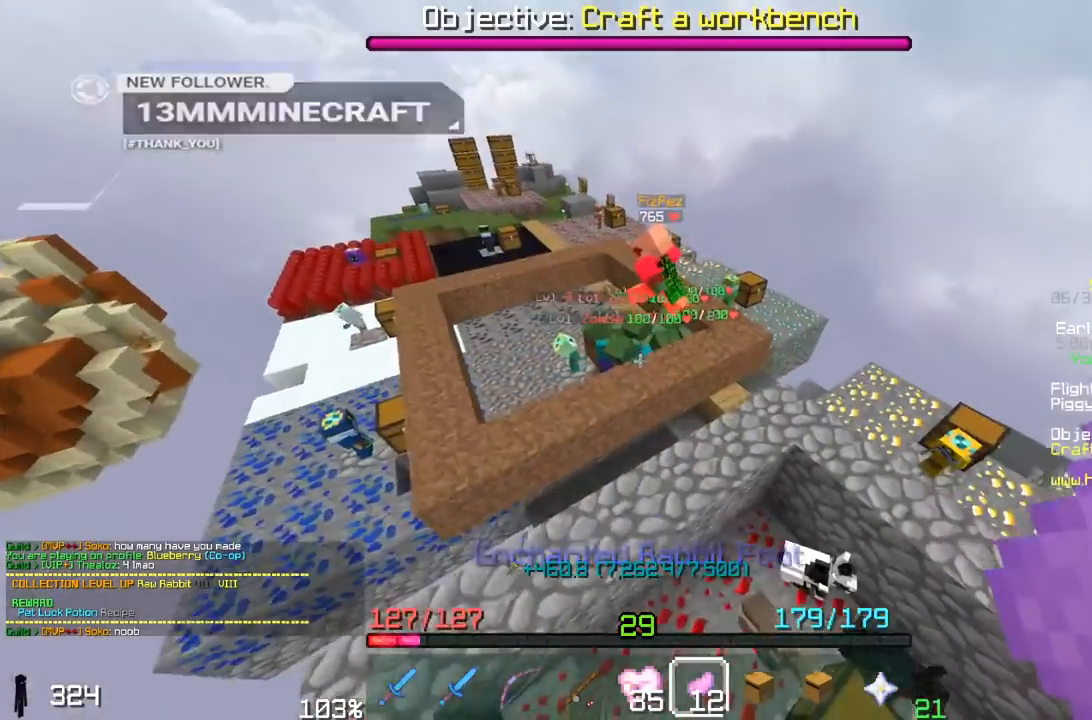
{"keys": [], "mouse": [], "events": [[50, "w", "down"], [100, "a", "up"], [150, "d", "down"], [300, "w", "up"], [317, "d", "up"]]}
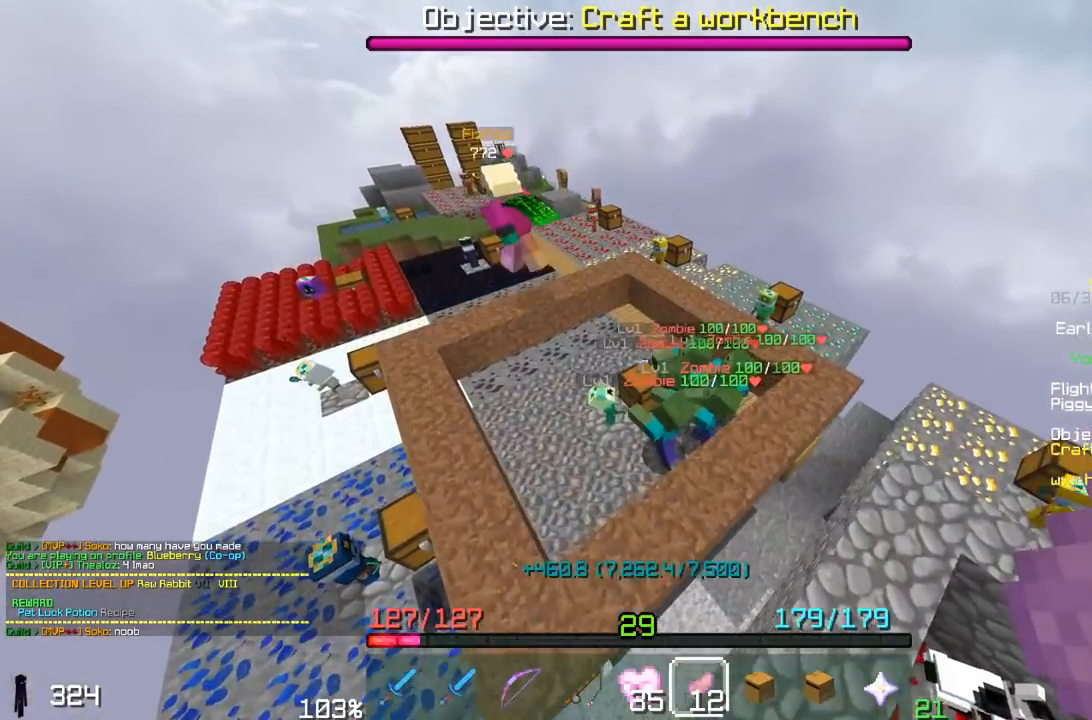
{"keys": ["d", "w"], "mouse": [], "events": [[200, "a", "down"], [200, "w", "down"], [350, "w", "up"], [367, "a", "up"], [500, "d", "down"], [500, "w", "down"]]}
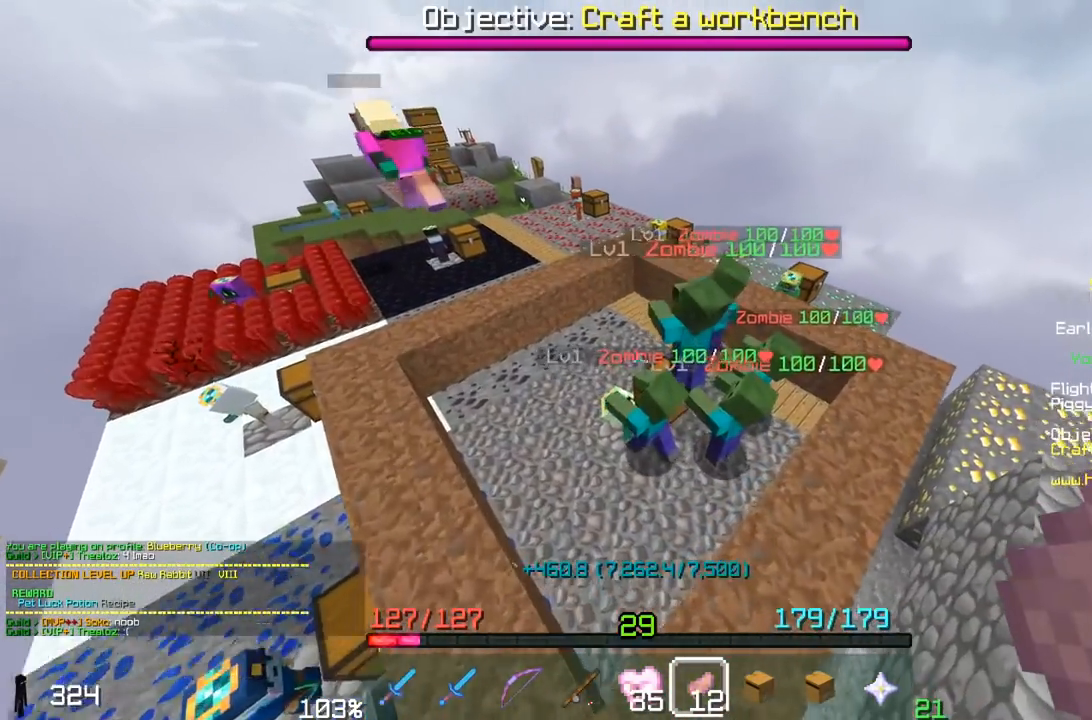
{"keys": ["d", "w"], "mouse": [], "events": []}
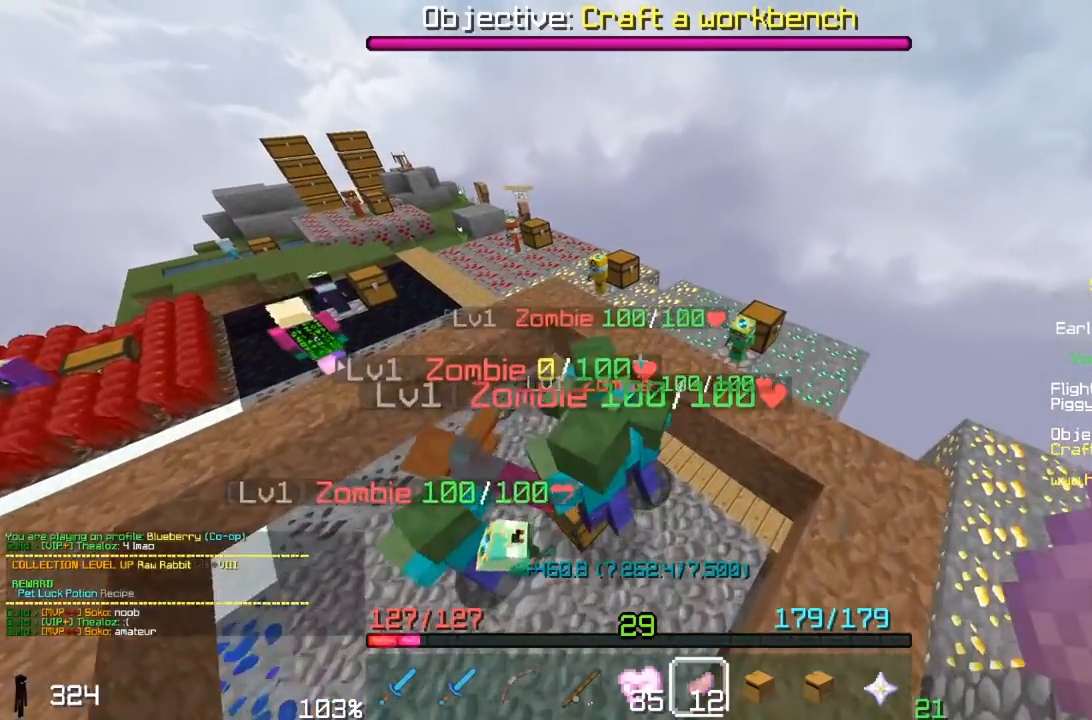
{"keys": [], "mouse": [], "events": [[317, "d", "up"], [333, "w", "up"]]}